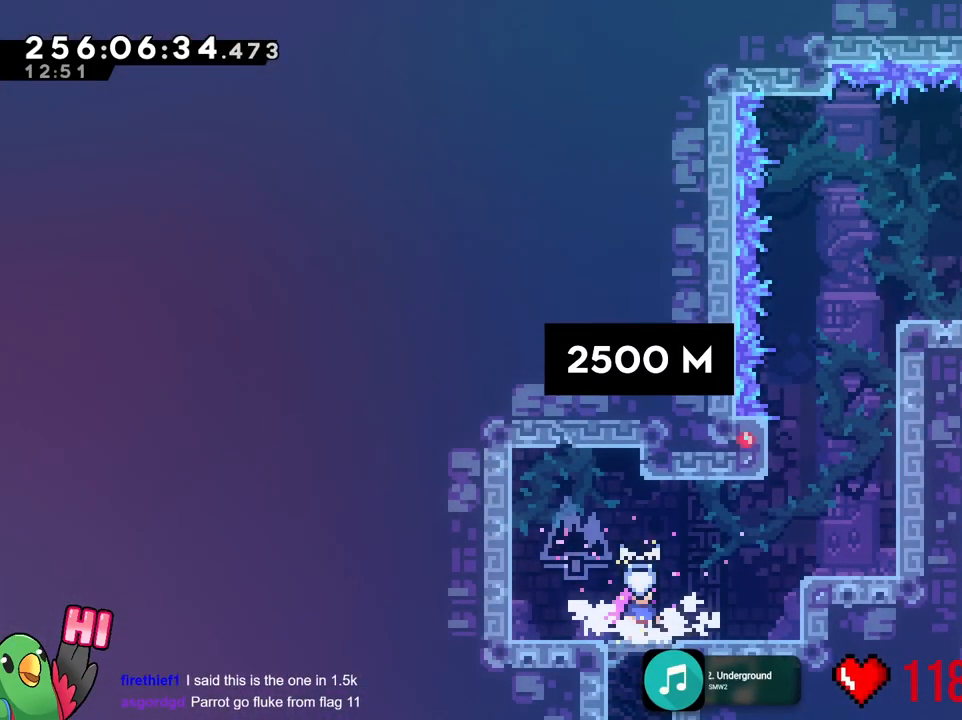
Gameplay with a controller (Nintendo layout); each line is a JSON object with the inputs held at the frame after it. "events" lists button and stick changes between this image and that frame as [ms after this image, input, new state], when the widget could be followed in between. Not read: DPAD_DOWN DPAD_LEFT DPAD_RIGHT HOME L1 L3 R3 SELECT START X Y.
{"buttons": [], "left_stick": "center", "right_stick": "center", "events": []}
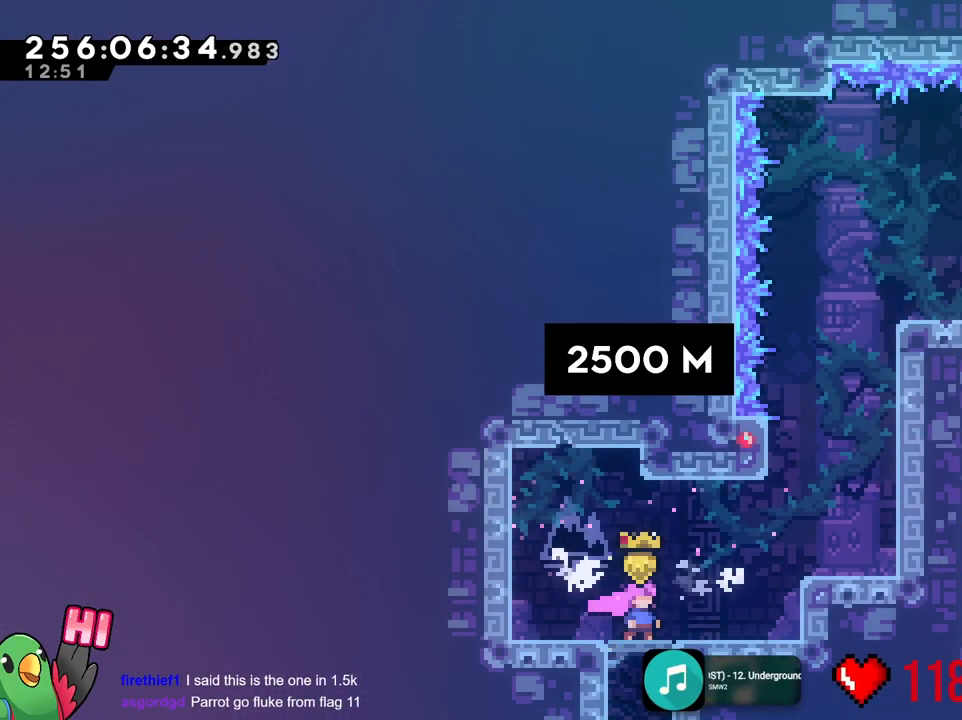
{"buttons": ["R1"], "left_stick": "center", "right_stick": "center", "events": [[451, "R1", "down"]]}
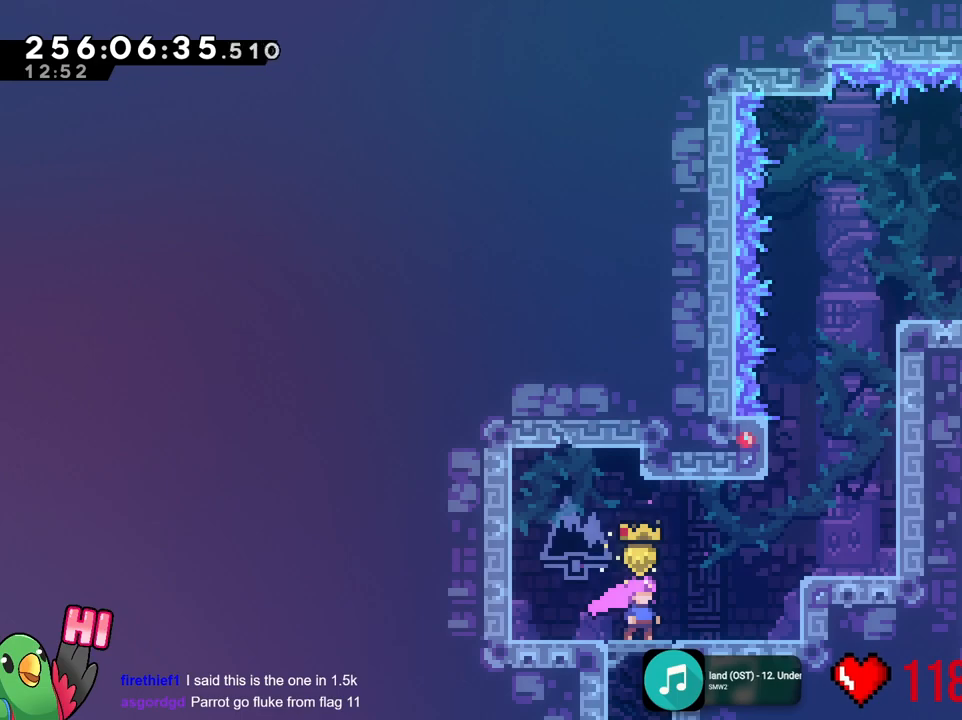
{"buttons": [], "left_stick": "up", "right_stick": "center", "events": [[17, "R1", "up"], [217, "left_stick", "down-right"], [434, "left_stick", "up"]]}
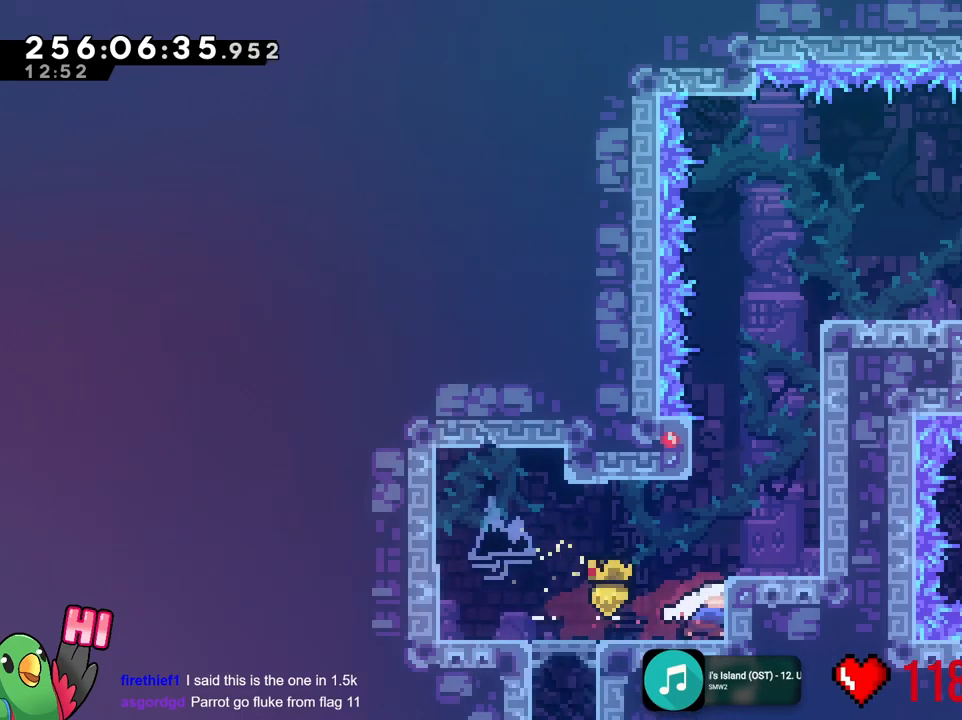
{"buttons": [], "left_stick": "right", "right_stick": "center", "events": [[34, "DPAD_UP", "down"], [84, "DPAD_UP", "up"], [134, "left_stick", "center"], [201, "B", "down"], [384, "left_stick", "right"], [484, "B", "up"]]}
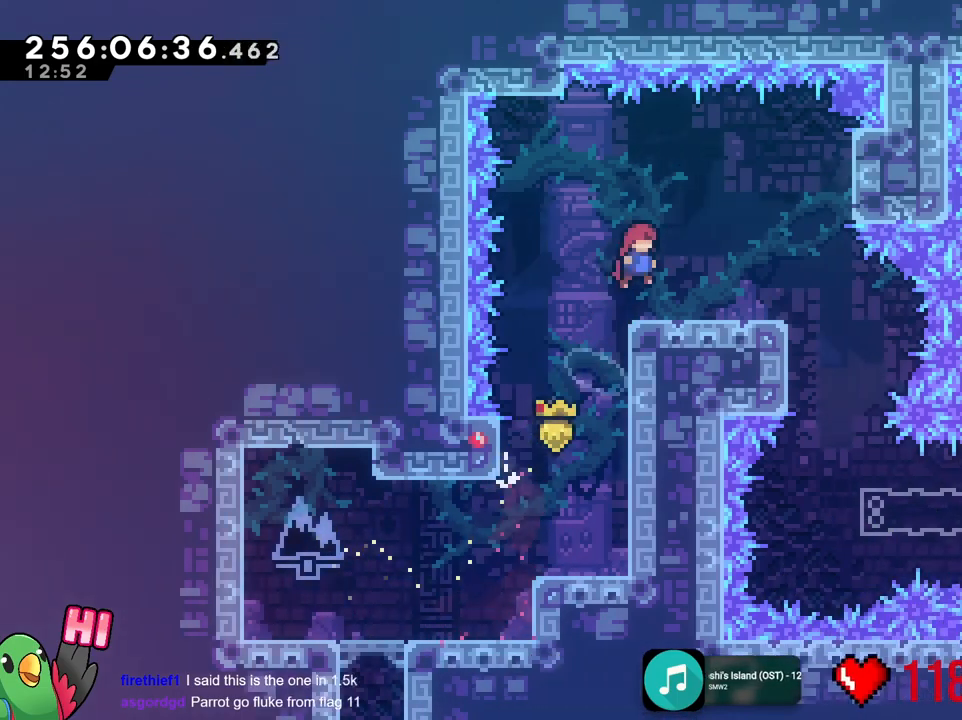
{"buttons": ["R1"], "left_stick": "center", "right_stick": "center", "events": [[117, "left_stick", "center"], [183, "R1", "down"], [267, "R1", "up"], [400, "R2", "down"], [417, "R1", "down"], [450, "R2", "up"]]}
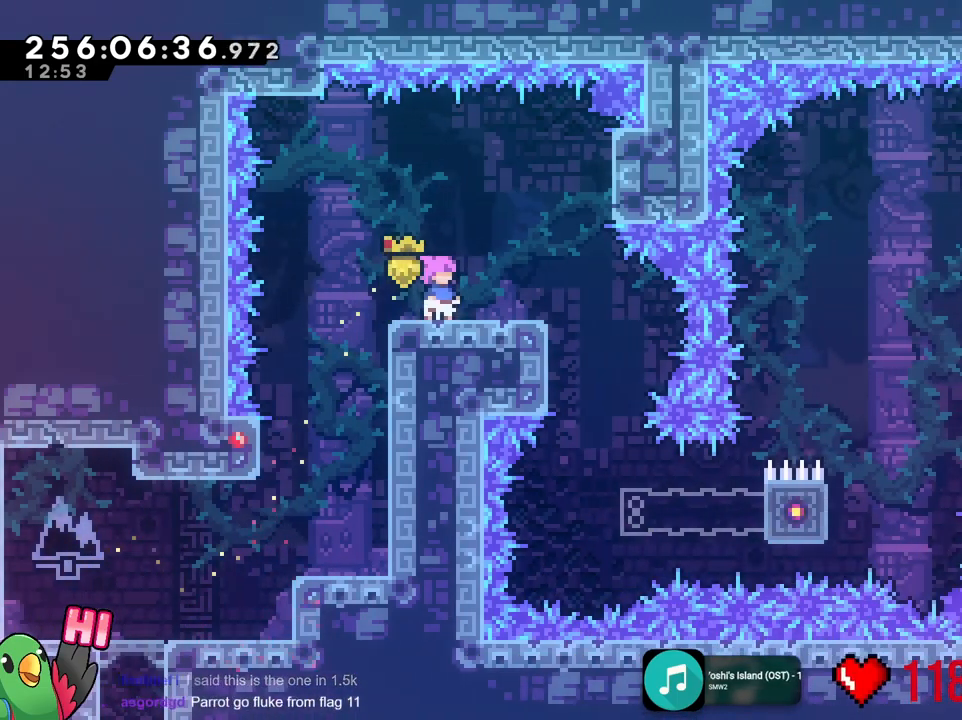
{"buttons": ["R1"], "left_stick": "center", "right_stick": "center", "events": [[34, "R1", "up"], [150, "R1", "down"], [267, "R1", "up"], [401, "R1", "down"]]}
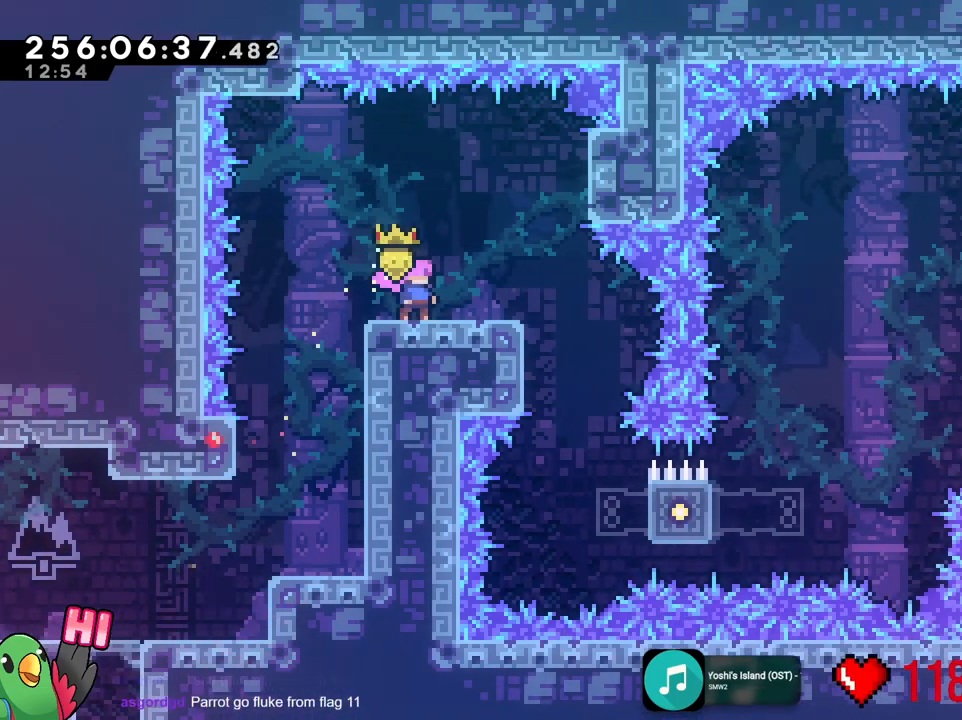
{"buttons": ["B", "R1"], "left_stick": "right", "right_stick": "center", "events": [[183, "left_stick", "right"], [384, "B", "down"]]}